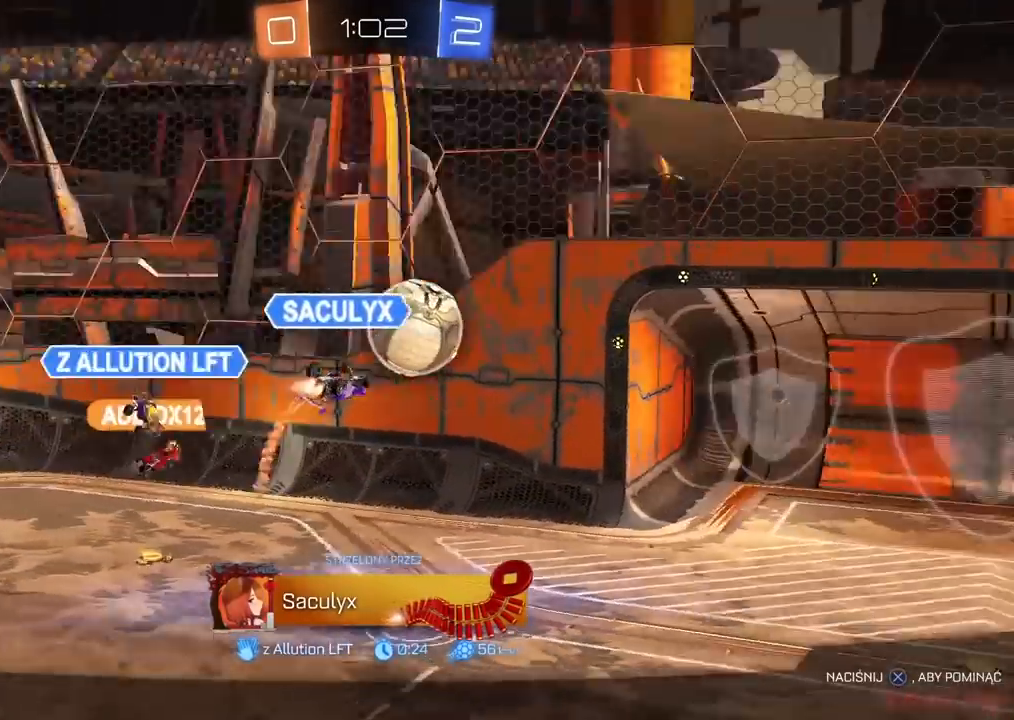
Gameplay with a controller (PlayStation layout); each line is a JSON object with the inputs held at the frame after it (dt_ms = milliseconds from this image to that frame). "events" lists button and stick changes between this image and that frame as [ms after this image, input, new state], when the widget could be followed in between.
{"dt_ms": 500, "buttons": [], "left_stick": "center", "right_stick": "center", "events": [[367, "CROSS", "down"], [450, "CROSS", "up"]]}
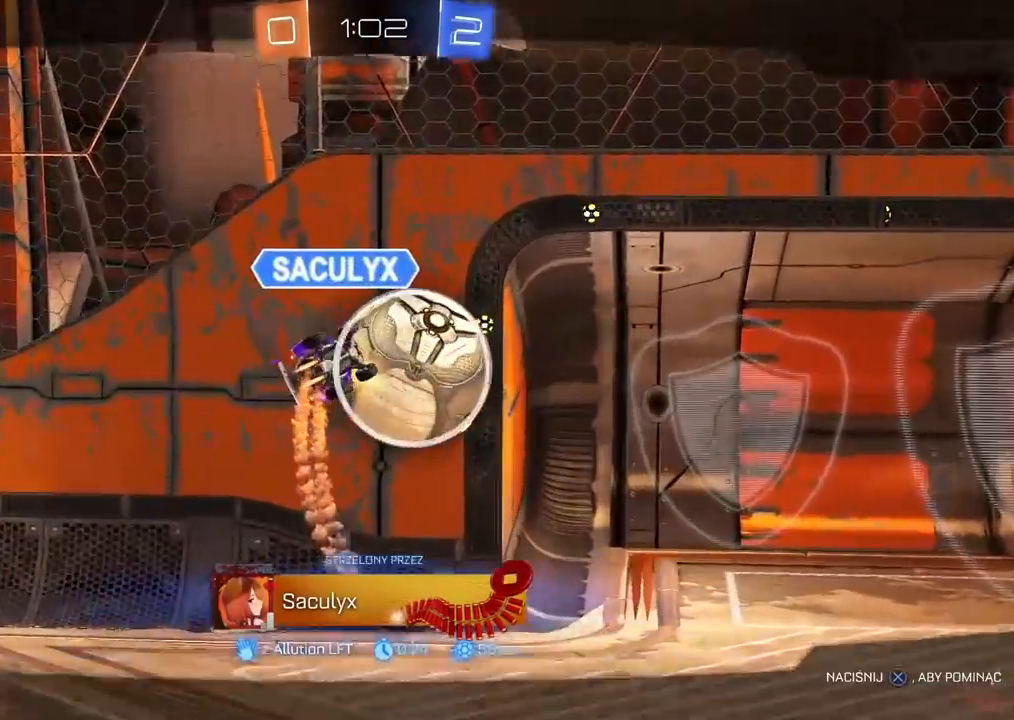
{"dt_ms": 500, "buttons": [], "left_stick": "center", "right_stick": "center", "events": []}
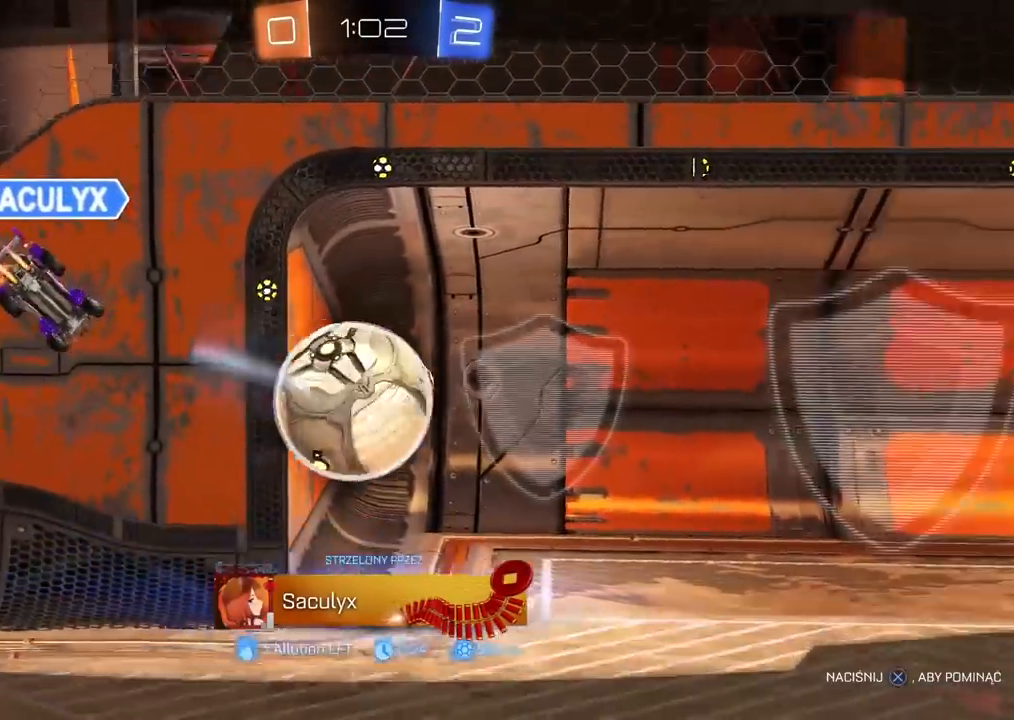
{"dt_ms": 500, "buttons": [], "left_stick": "center", "right_stick": "center", "events": []}
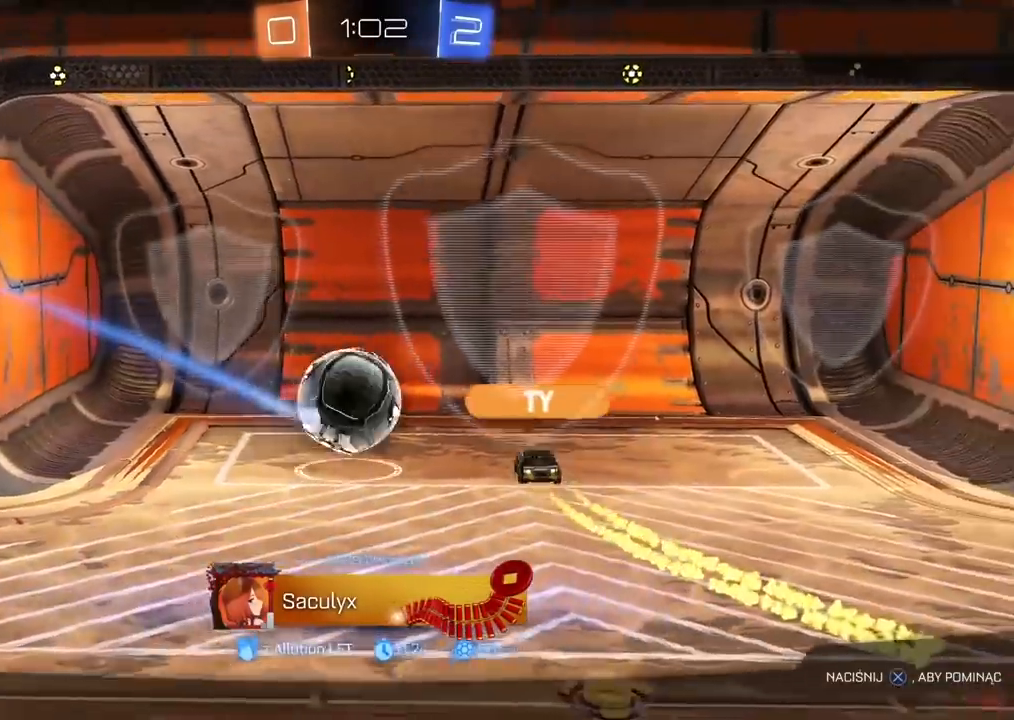
{"dt_ms": 500, "buttons": [], "left_stick": "center", "right_stick": "center", "events": []}
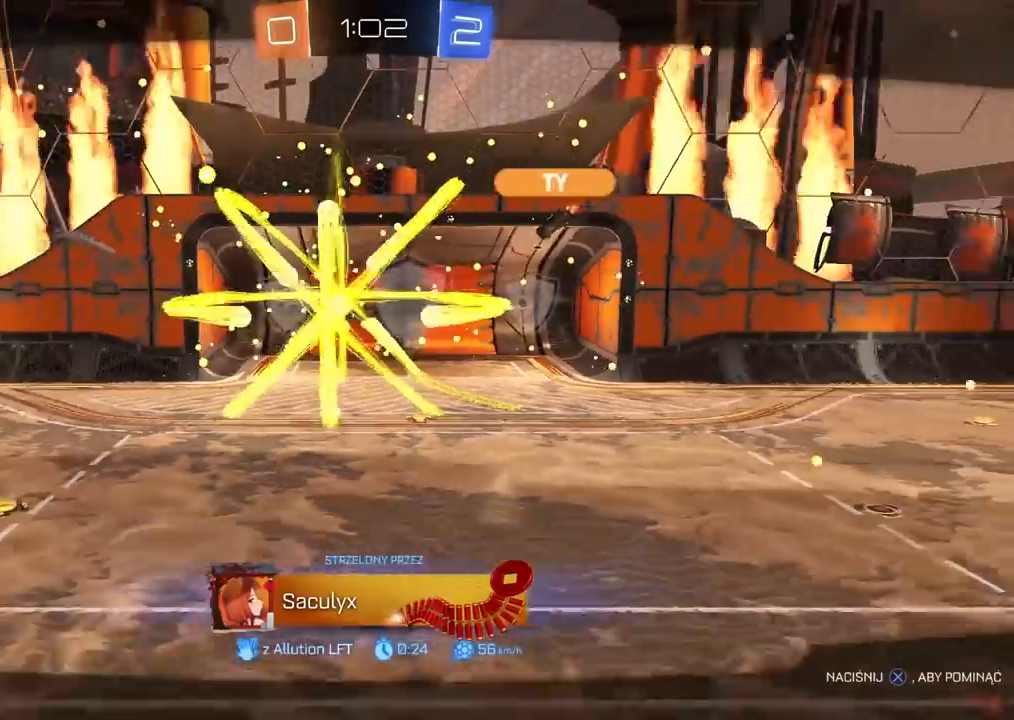
{"dt_ms": 500, "buttons": [], "left_stick": "center", "right_stick": "center", "events": []}
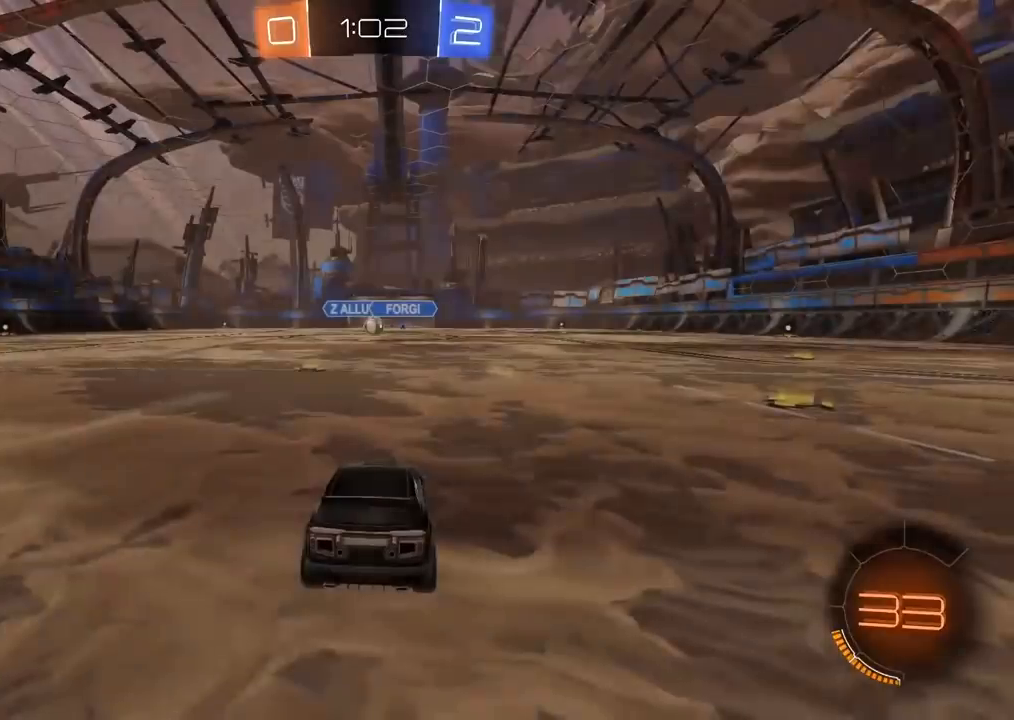
{"dt_ms": 500, "buttons": [], "left_stick": "center", "right_stick": "center", "events": []}
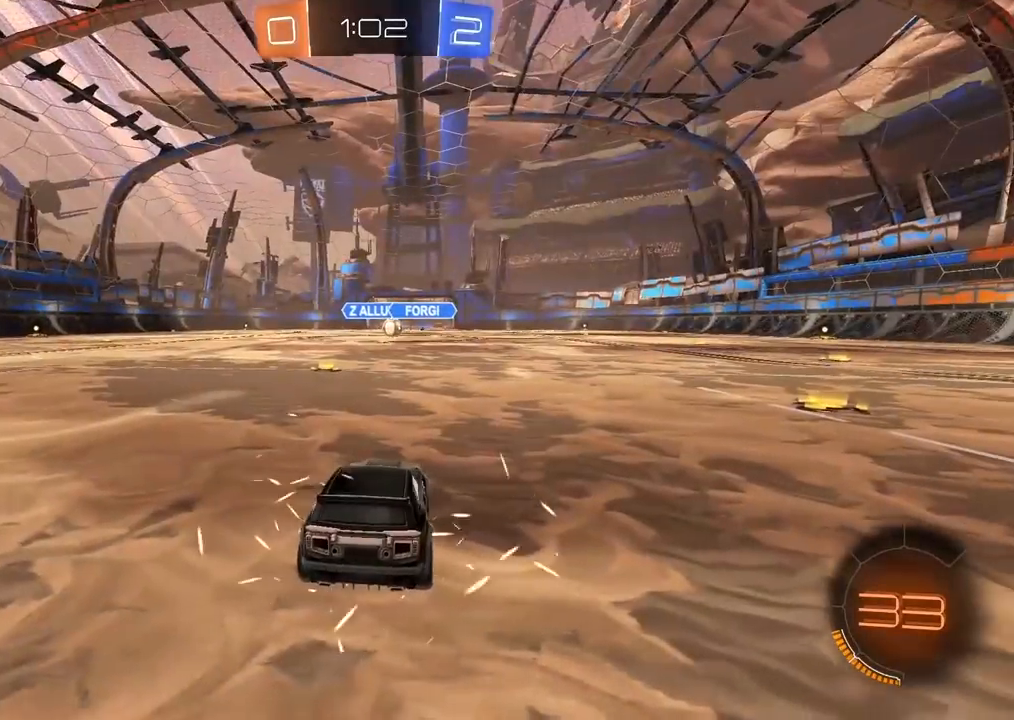
{"dt_ms": 500, "buttons": [], "left_stick": "center", "right_stick": "left", "events": [[233, "right_stick", "left"]]}
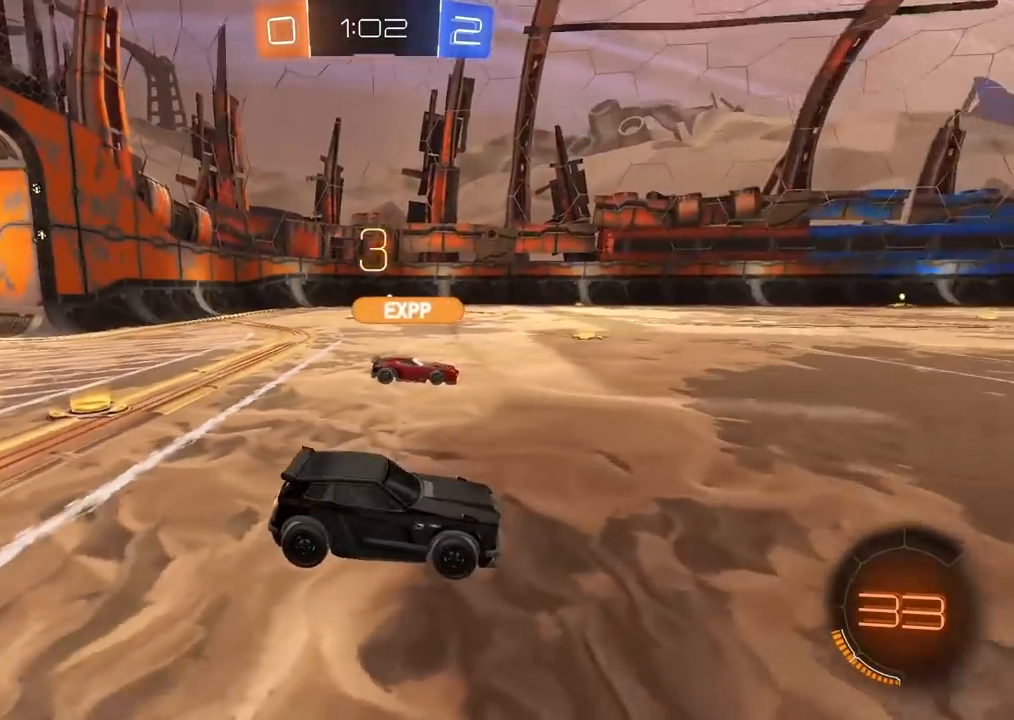
{"dt_ms": 500, "buttons": [], "left_stick": "center", "right_stick": "center", "events": [[500, "right_stick", "center"]]}
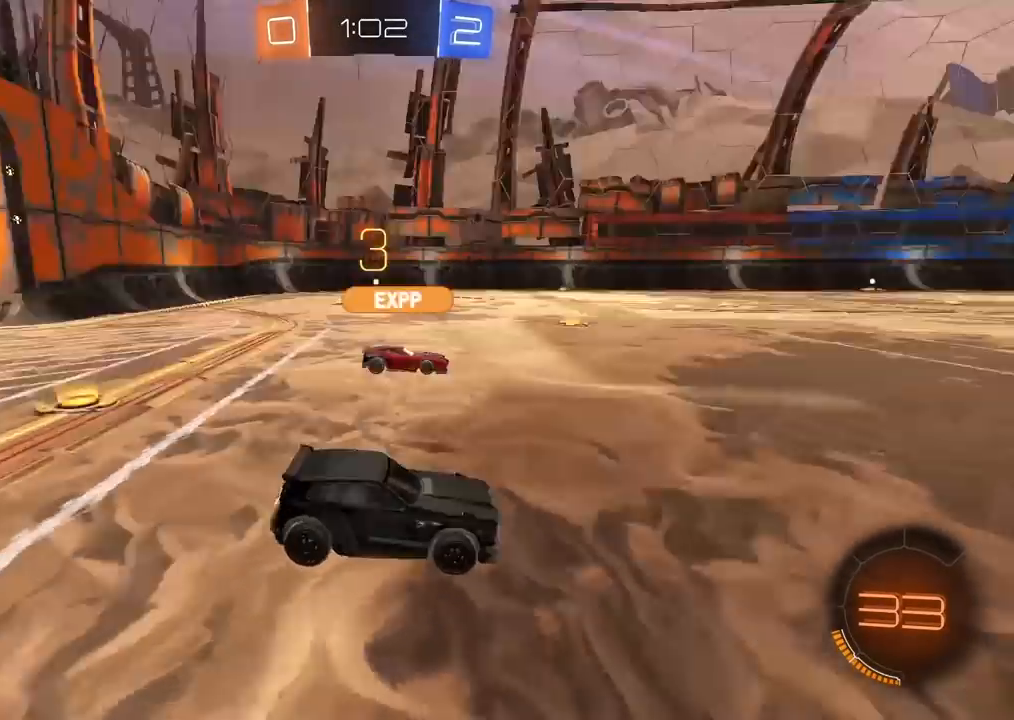
{"dt_ms": 500, "buttons": ["R2"], "left_stick": "center", "right_stick": "center", "events": [[267, "R2", "down"]]}
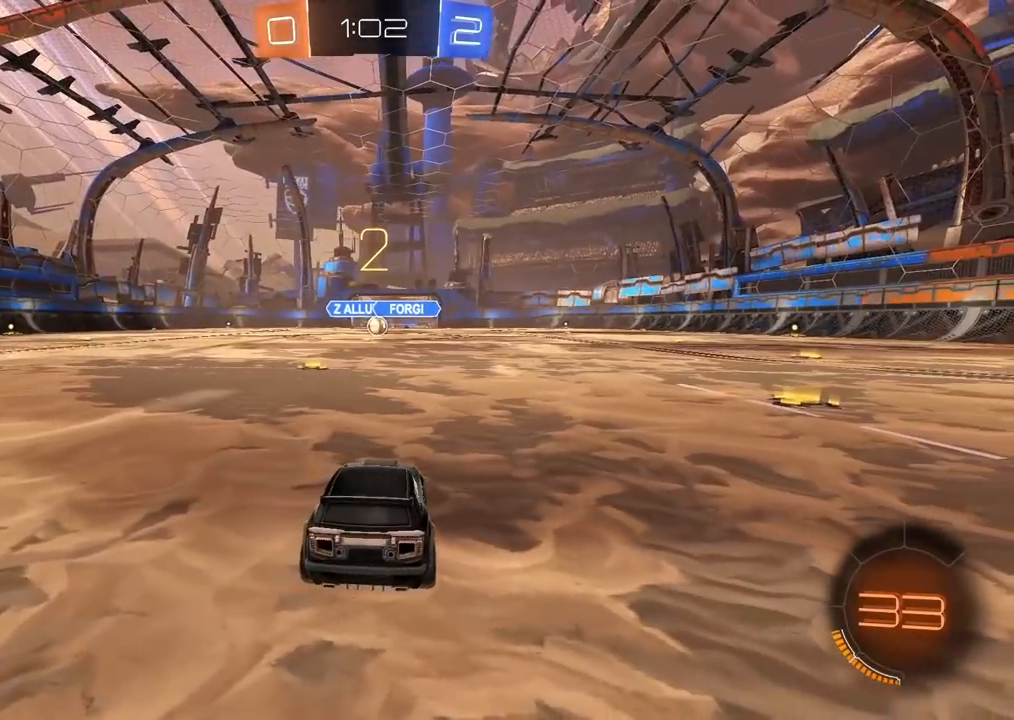
{"dt_ms": 500, "buttons": ["R2"], "left_stick": "center", "right_stick": "center", "events": [[183, "TRIANGLE", "down"], [267, "TRIANGLE", "up"], [333, "TRIANGLE", "down"], [433, "TRIANGLE", "up"]]}
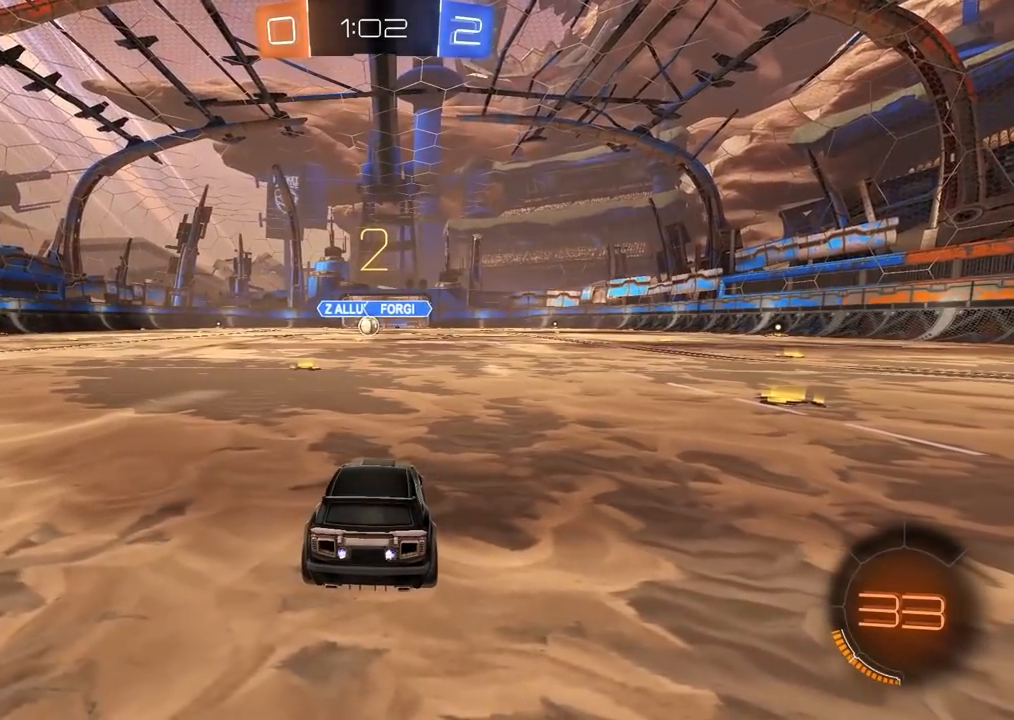
{"dt_ms": 500, "buttons": ["R2"], "left_stick": "center", "right_stick": "center", "events": []}
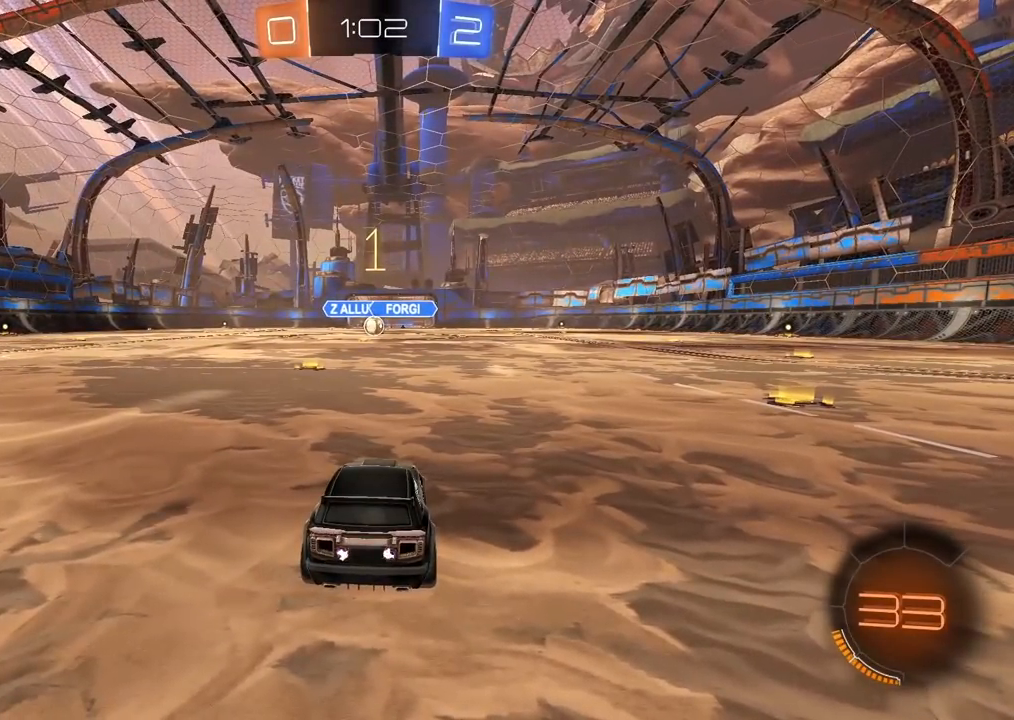
{"dt_ms": 500, "buttons": ["R2"], "left_stick": "right", "right_stick": "center", "events": [[167, "left_stick", "right"]]}
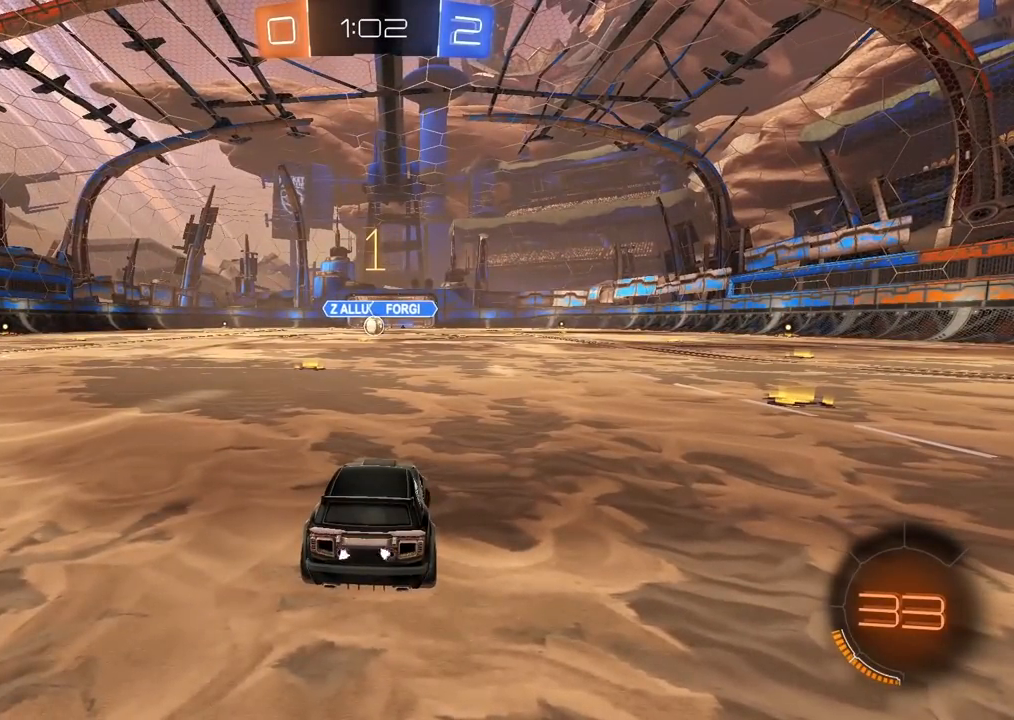
{"dt_ms": 500, "buttons": ["CIRCLE", "R2"], "left_stick": "right", "right_stick": "center", "events": [[150, "CIRCLE", "down"]]}
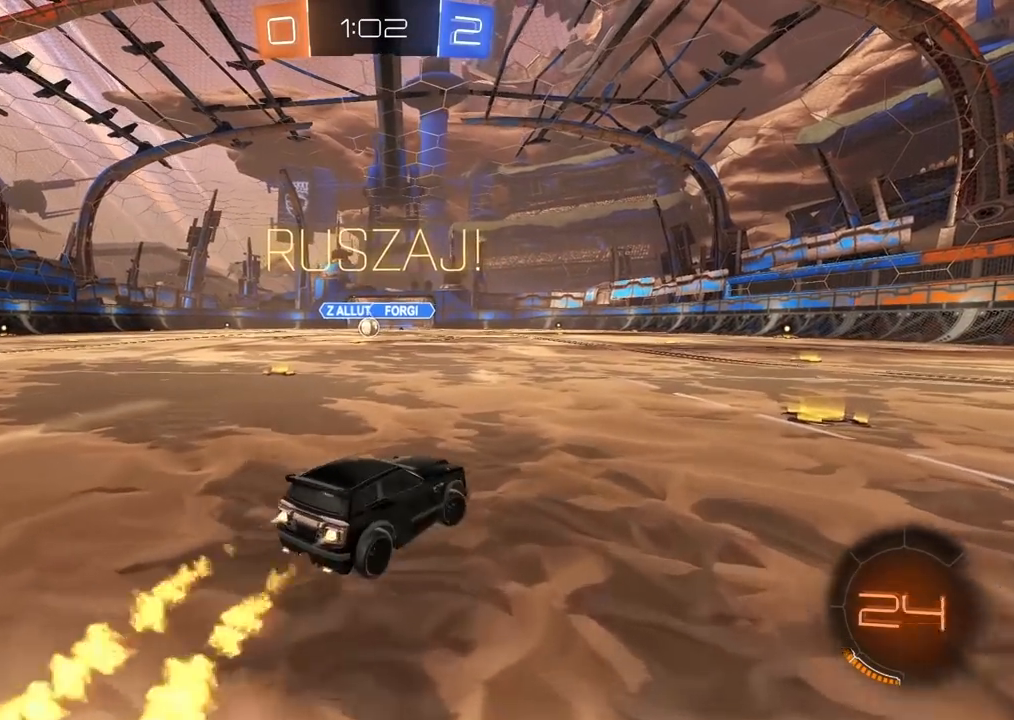
{"dt_ms": 500, "buttons": ["CIRCLE", "R2"], "left_stick": "right", "right_stick": "center", "events": [[33, "left_stick", "center"], [133, "TRIANGLE", "down"], [133, "left_stick", "right"], [283, "TRIANGLE", "up"]]}
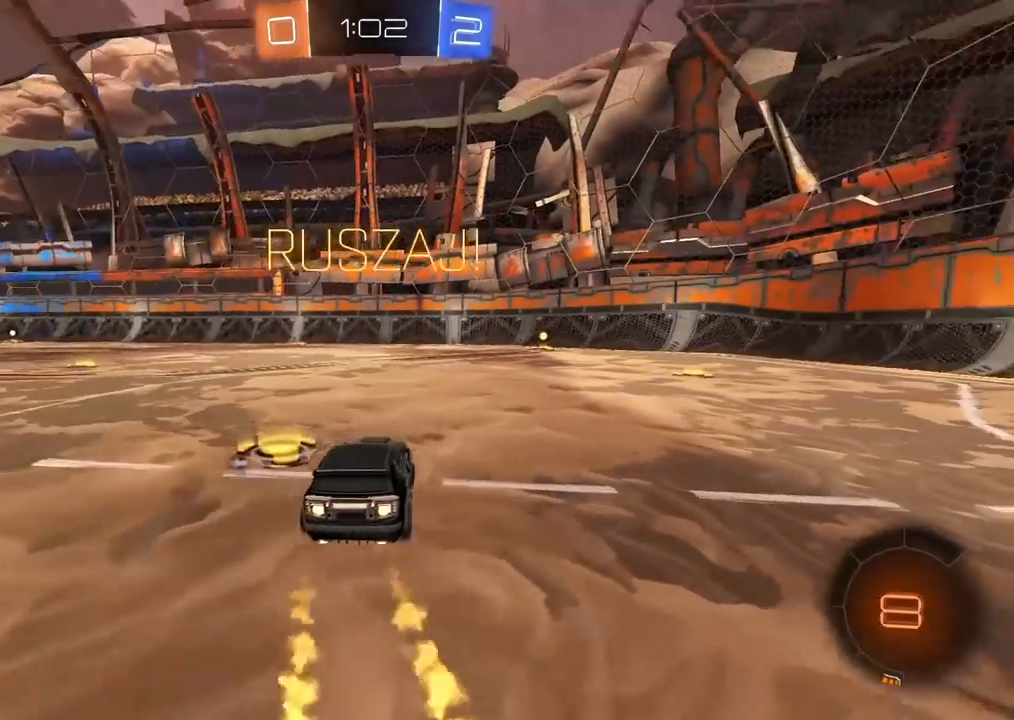
{"dt_ms": 500, "buttons": ["CIRCLE", "TRIANGLE", "R2"], "left_stick": "center", "right_stick": "center", "events": [[200, "left_stick", "center"], [433, "TRIANGLE", "down"]]}
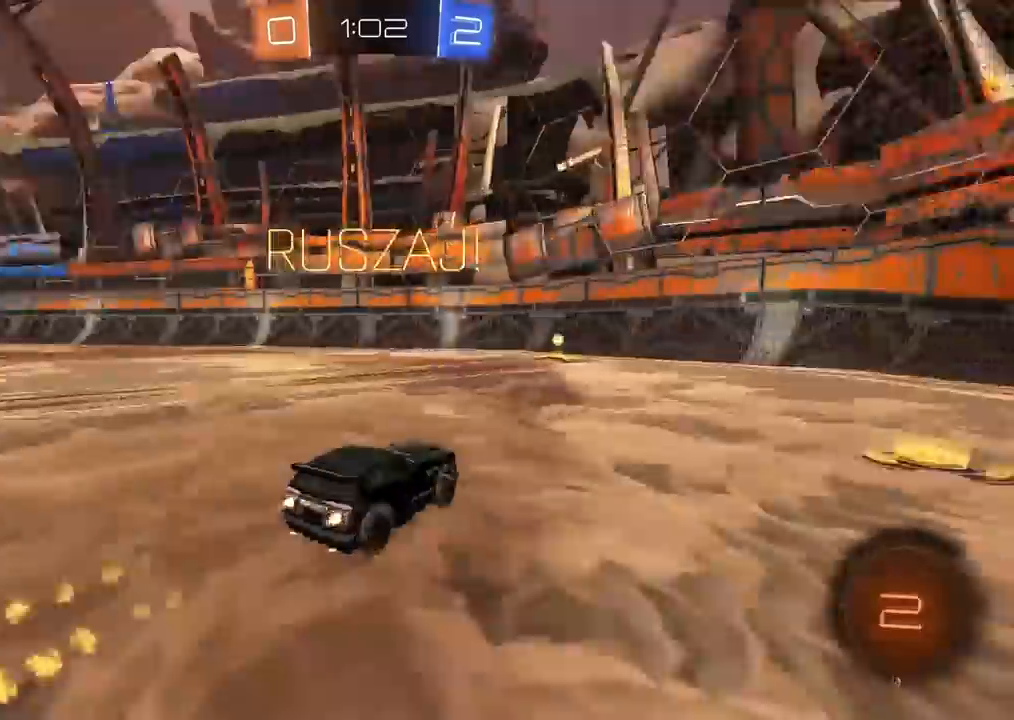
{"dt_ms": 500, "buttons": ["L1", "R2"], "left_stick": "left", "right_stick": "center", "events": [[100, "TRIANGLE", "up"], [233, "CIRCLE", "up"], [417, "left_stick", "left"], [467, "L1", "down"]]}
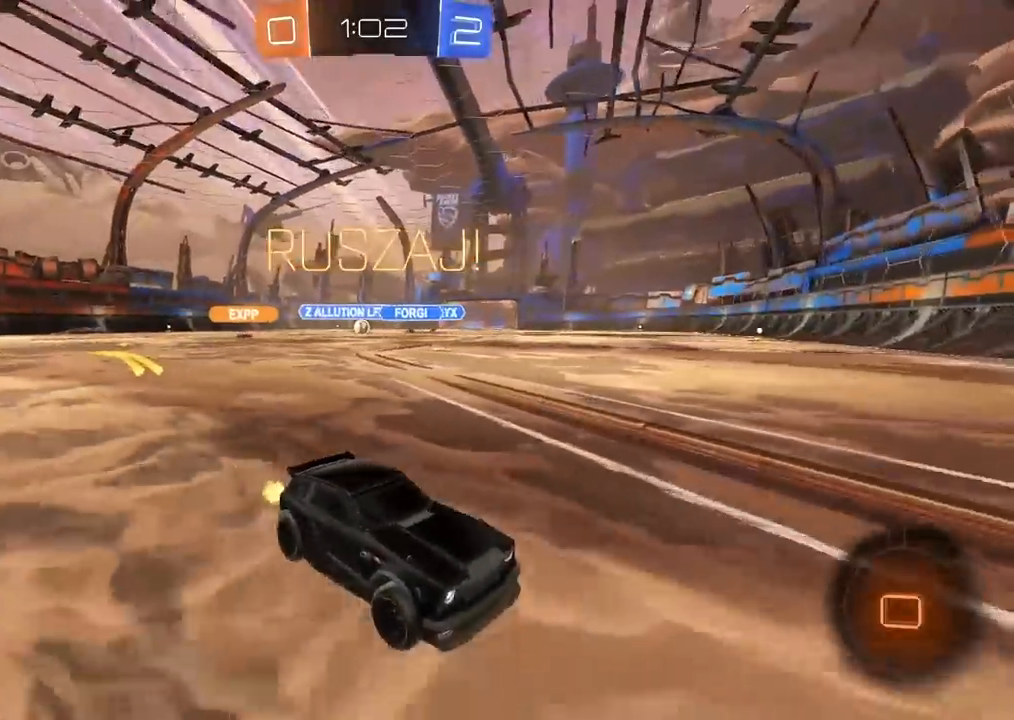
{"dt_ms": 500, "buttons": ["R2"], "left_stick": "left", "right_stick": "center", "events": [[100, "L1", "up"]]}
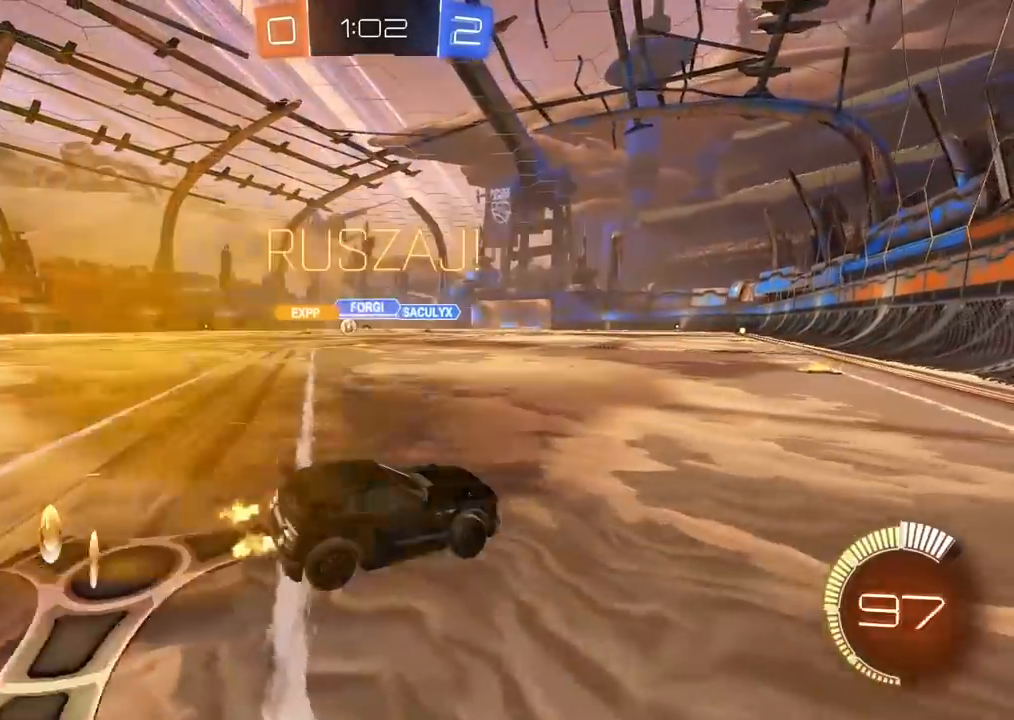
{"dt_ms": 500, "buttons": ["R2"], "left_stick": "center", "right_stick": "center", "events": [[333, "left_stick", "center"]]}
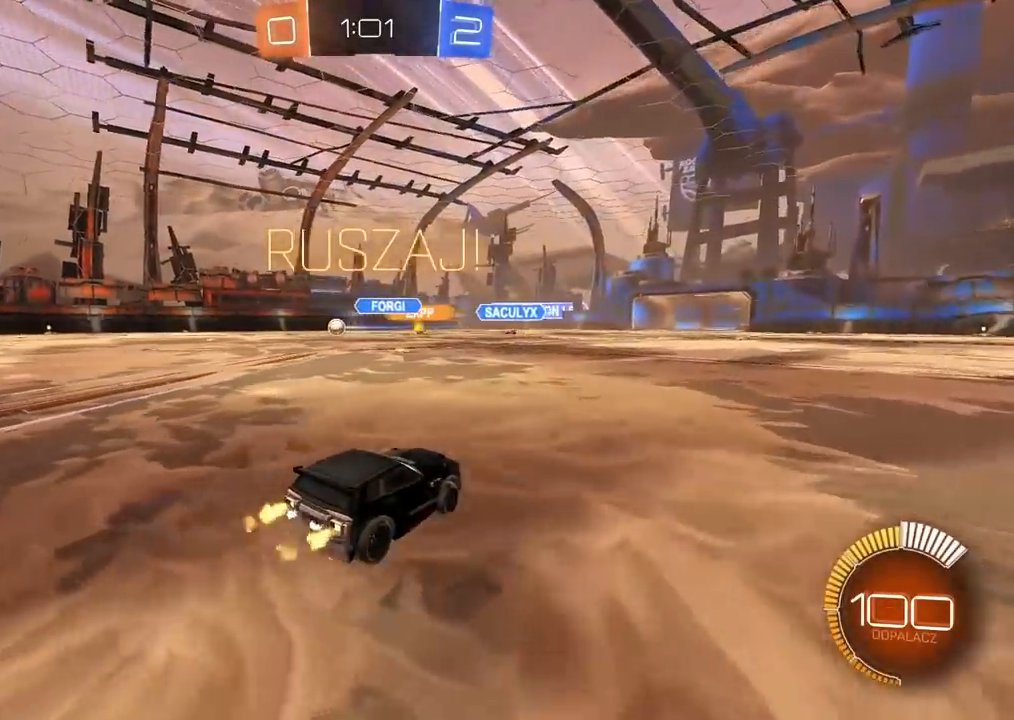
{"dt_ms": 500, "buttons": ["R2"], "left_stick": "left", "right_stick": "center", "events": [[17, "left_stick", "left"]]}
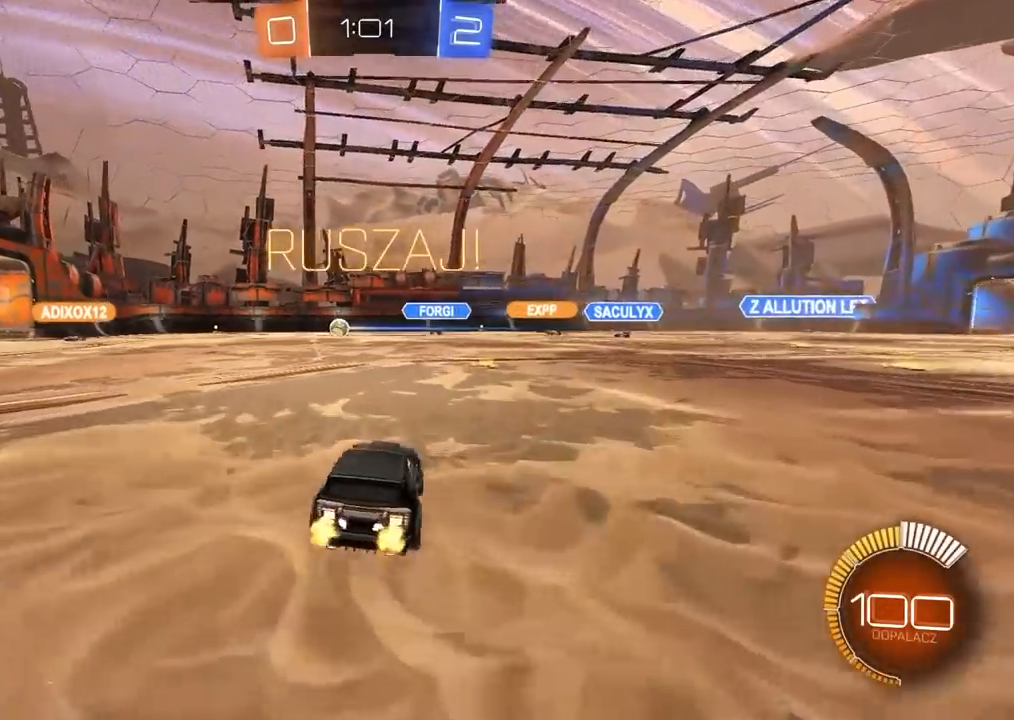
{"dt_ms": 500, "buttons": ["CIRCLE", "R2"], "left_stick": "center", "right_stick": "center", "events": [[283, "CIRCLE", "down"], [283, "left_stick", "down"], [383, "left_stick", "center"]]}
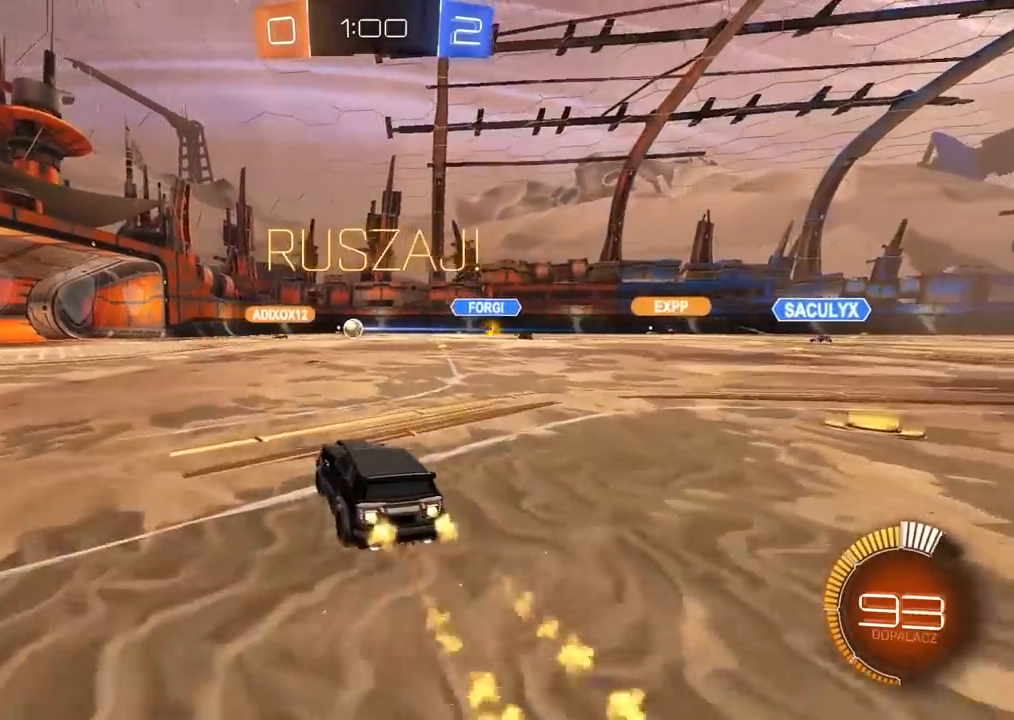
{"dt_ms": 500, "buttons": ["R2"], "left_stick": "center", "right_stick": "center", "events": [[100, "CIRCLE", "up"]]}
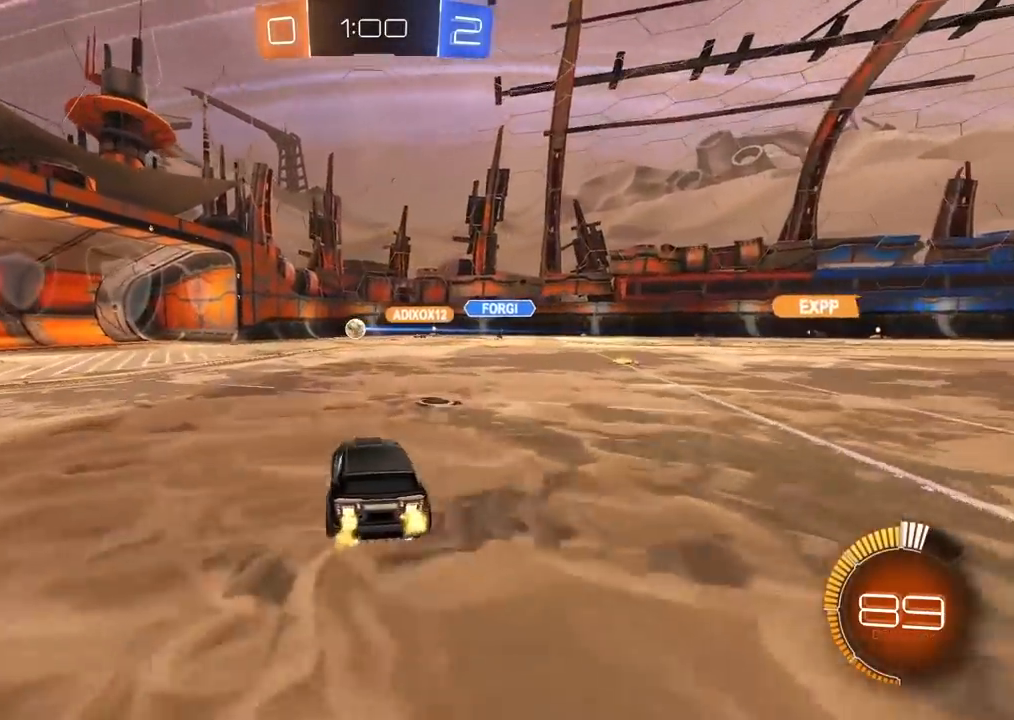
{"dt_ms": 500, "buttons": ["R2"], "left_stick": "left", "right_stick": "center", "events": [[33, "left_stick", "left"], [300, "L1", "down"], [433, "L1", "up"]]}
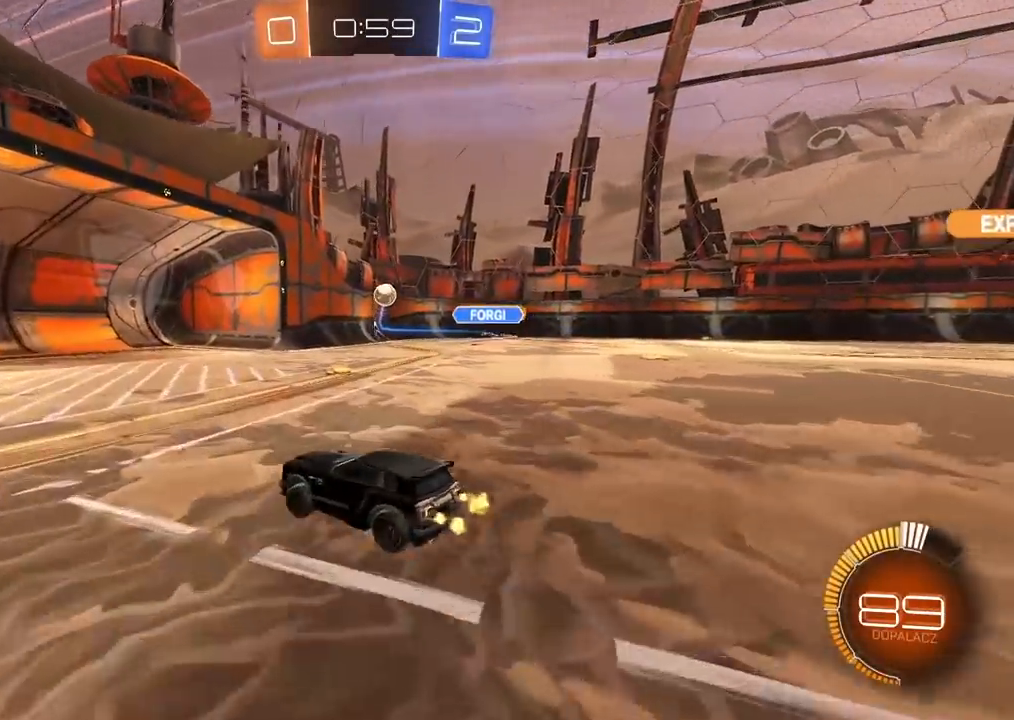
{"dt_ms": 500, "buttons": ["L1", "R2"], "left_stick": "right", "right_stick": "center", "events": [[383, "left_stick", "right"], [433, "L1", "down"]]}
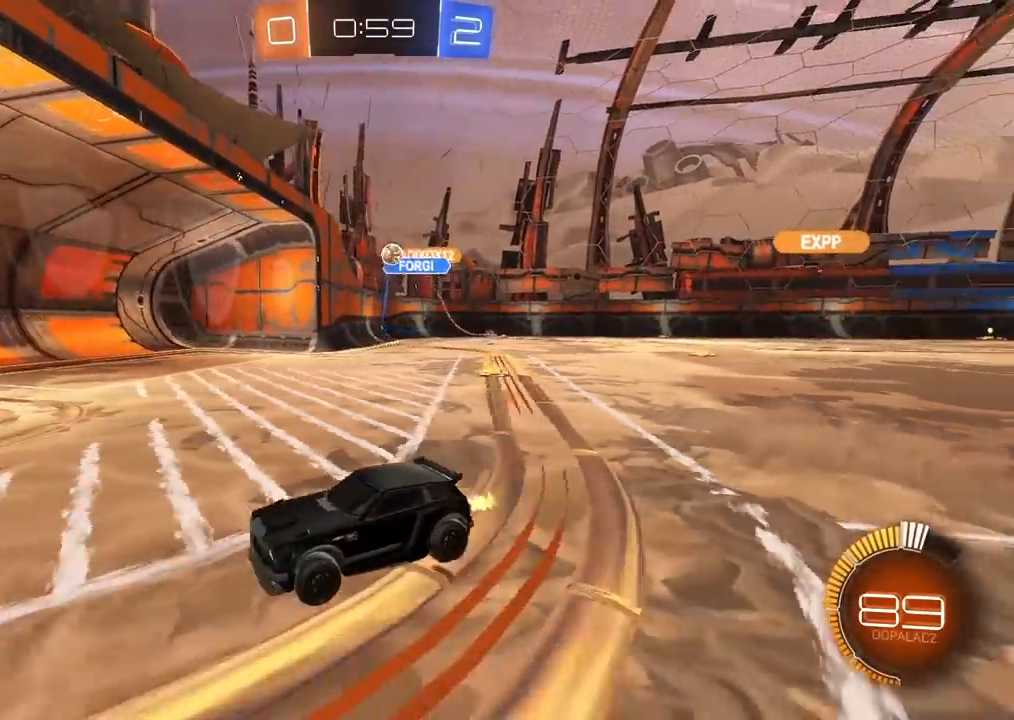
{"dt_ms": 500, "buttons": ["R2"], "left_stick": "right", "right_stick": "center", "events": [[233, "L1", "up"]]}
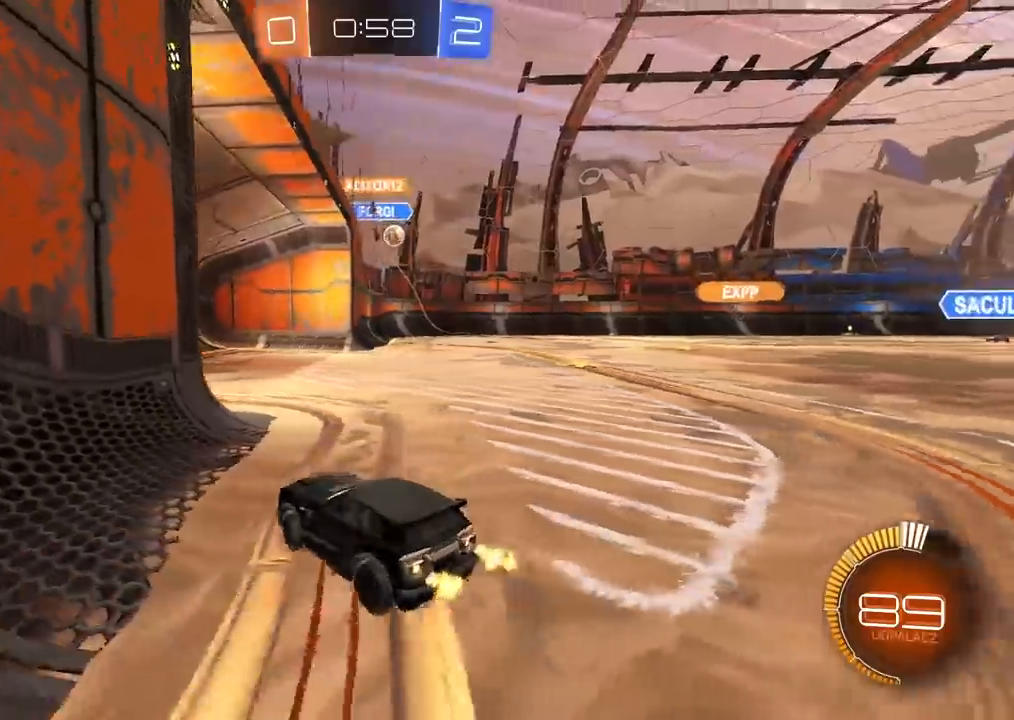
{"dt_ms": 500, "buttons": ["CIRCLE", "R2"], "left_stick": "center", "right_stick": "center", "events": [[167, "CIRCLE", "down"], [500, "left_stick", "center"]]}
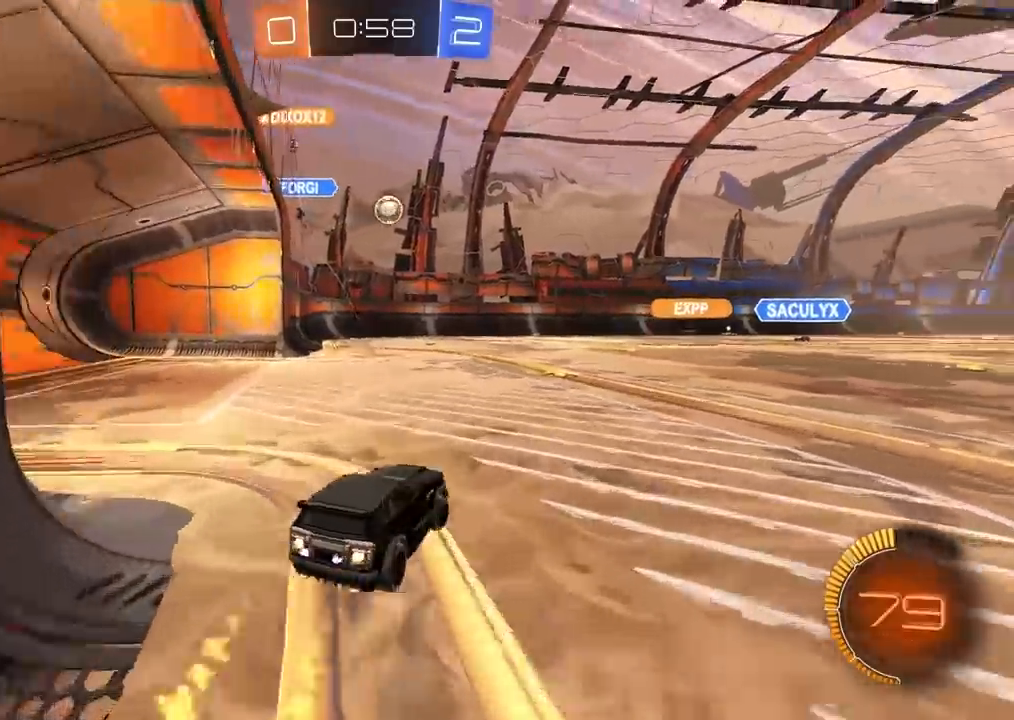
{"dt_ms": 500, "buttons": ["CROSS", "CIRCLE", "R2"], "left_stick": "down", "right_stick": "center", "events": [[383, "CROSS", "down"], [383, "left_stick", "down"]]}
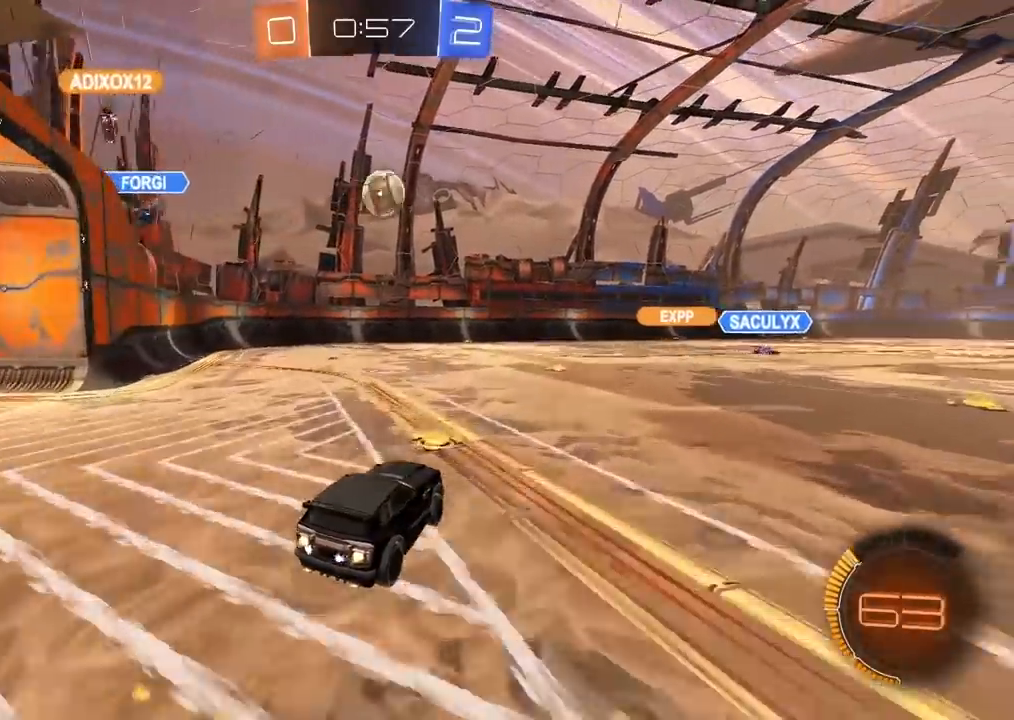
{"dt_ms": 500, "buttons": ["CROSS", "CIRCLE", "R2"], "left_stick": "right", "right_stick": "center", "events": [[83, "left_stick", "center"], [150, "CROSS", "up"], [217, "left_stick", "right"], [450, "CROSS", "down"]]}
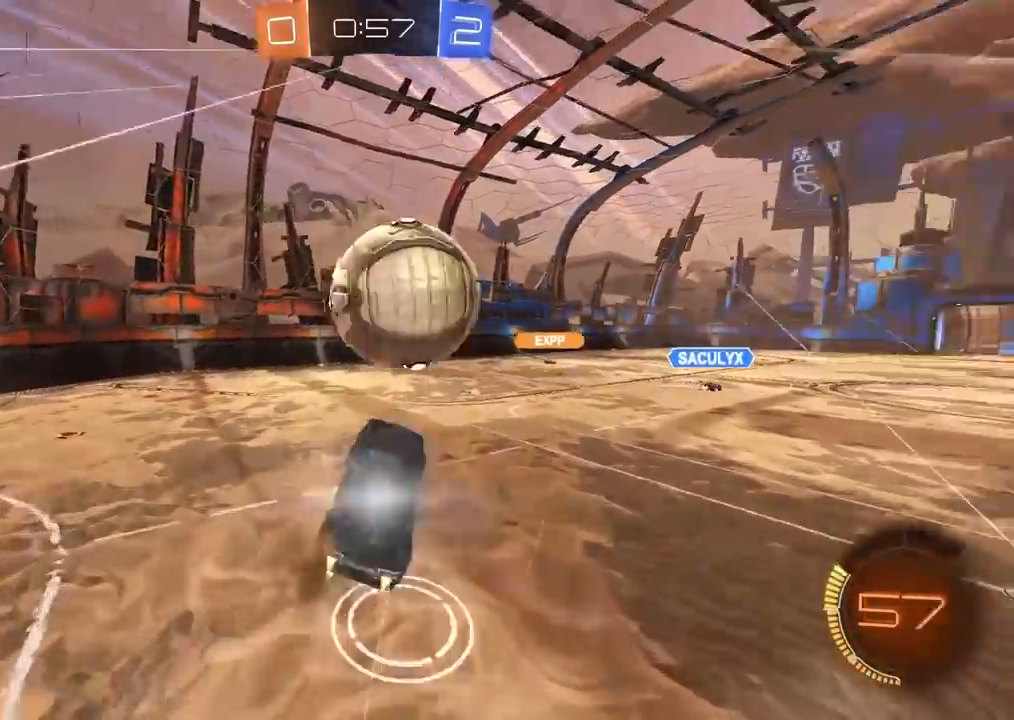
{"dt_ms": 1000, "buttons": ["R2"], "left_stick": "center", "right_stick": "center", "events": [[167, "left_stick", "center"], [183, "CROSS", "up"], [200, "CIRCLE", "up"], [317, "TRIANGLE", "down"], [417, "TRIANGLE", "up"], [500, "left_stick", "up"], [683, "TRIANGLE", "down"], [783, "TRIANGLE", "up"], [817, "left_stick", "center"]]}
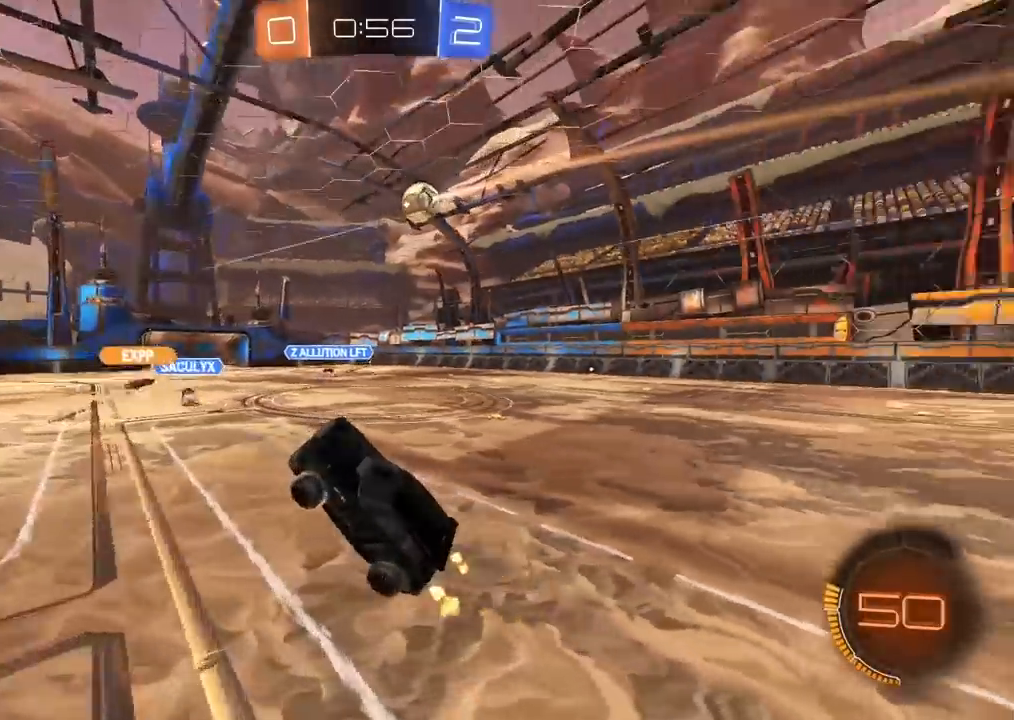
{"dt_ms": 500, "buttons": ["R2"], "left_stick": "center", "right_stick": "center", "events": [[200, "left_stick", "right"], [467, "left_stick", "center"]]}
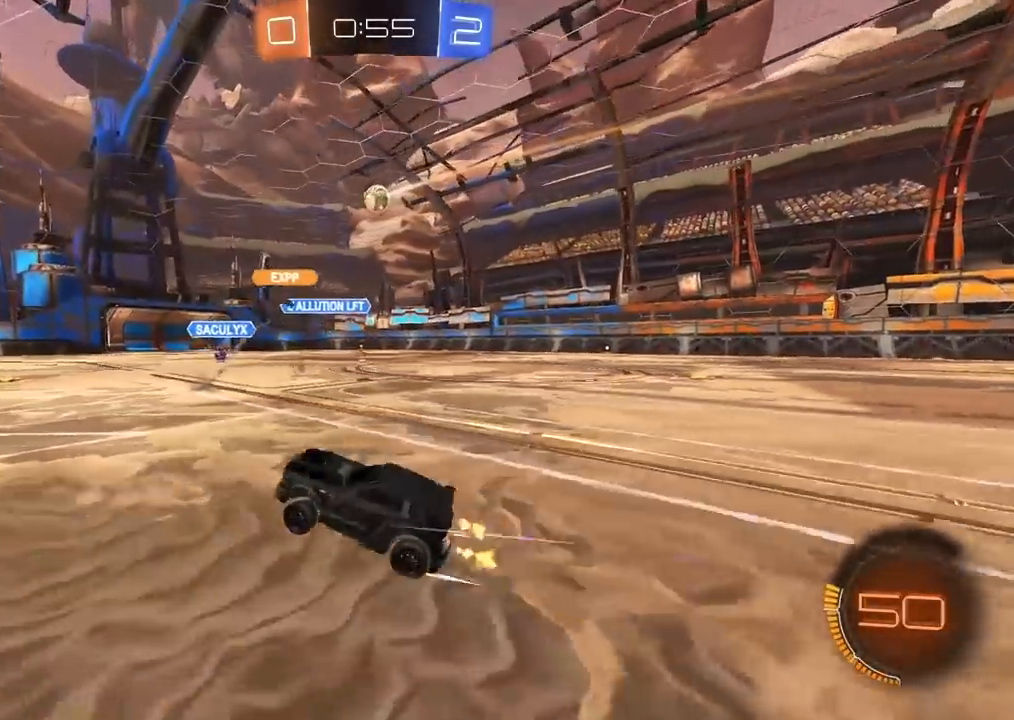
{"dt_ms": 500, "buttons": ["R2"], "left_stick": "right", "right_stick": "center", "events": [[183, "left_stick", "right"]]}